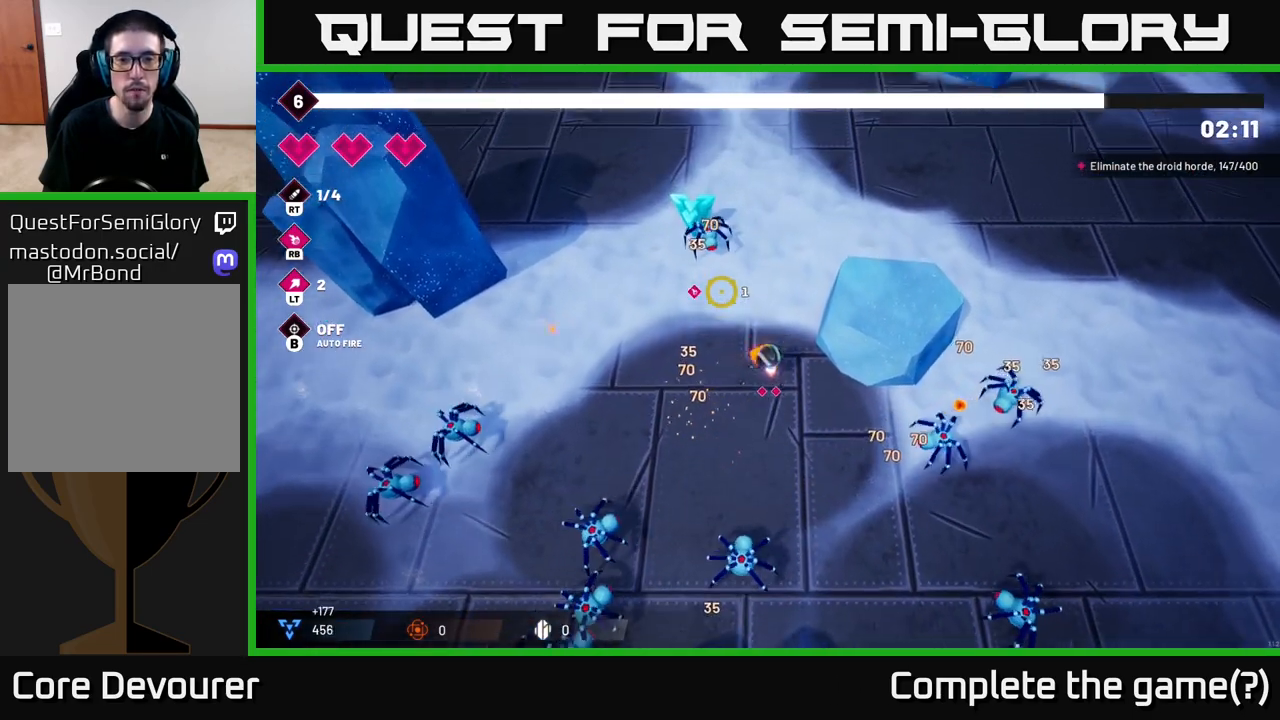
Gameplay with a controller (Xbox layout); each line is a JSON object with the inputs held at the frame after it. "events" lists button and stick changes between this image and that frame as [ms after this image, input, new state], when the widget could be followed in between.
{"buttons": [], "left_stick": "up-right", "right_stick": "up-left", "events": [[150, "R2", "up"], [500, "left_stick", "up-right"]]}
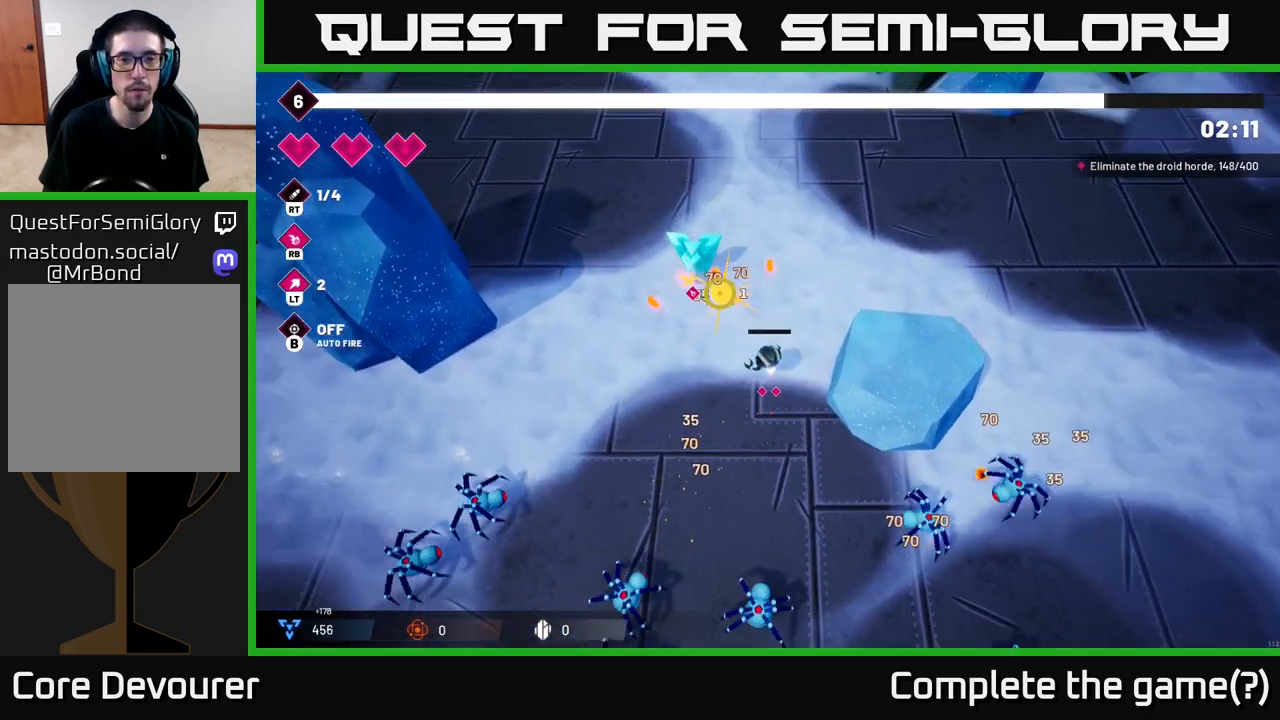
{"buttons": [], "left_stick": "up-left", "right_stick": "up-left", "events": [[283, "R2", "down"], [333, "left_stick", "up-left"], [500, "R2", "up"]]}
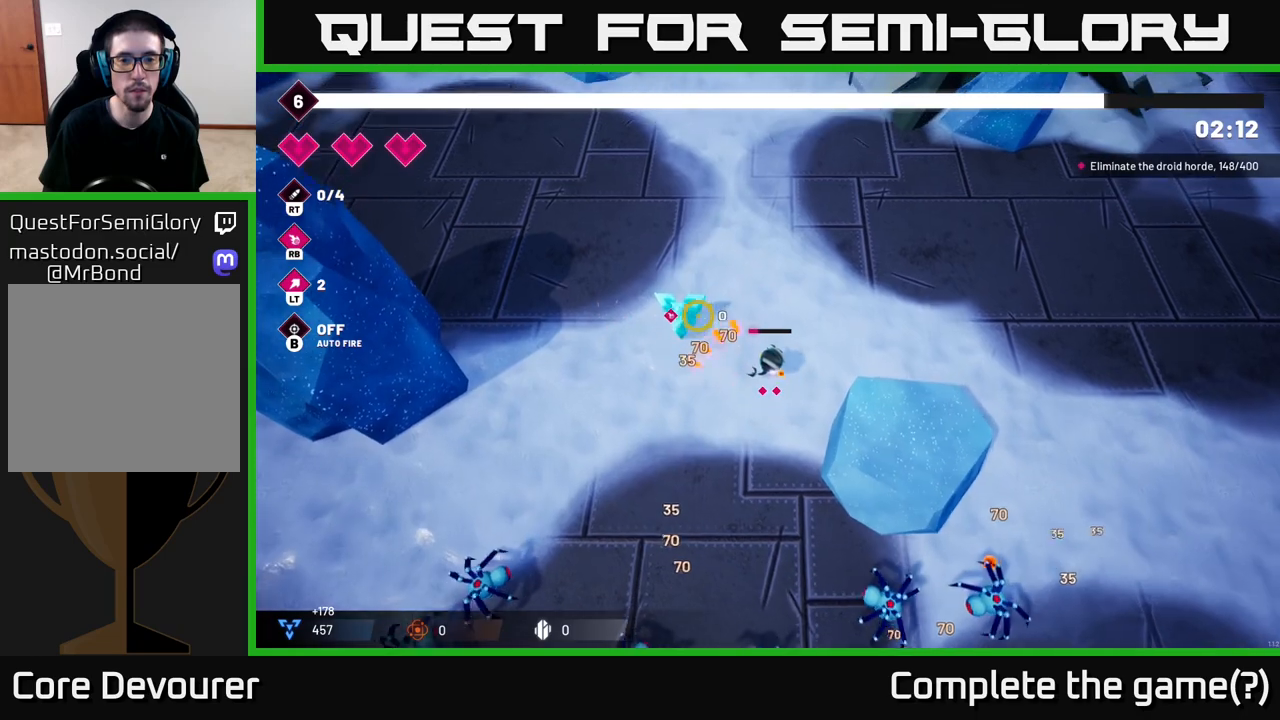
{"buttons": [], "left_stick": "left", "right_stick": "up-left", "events": [[383, "left_stick", "left"]]}
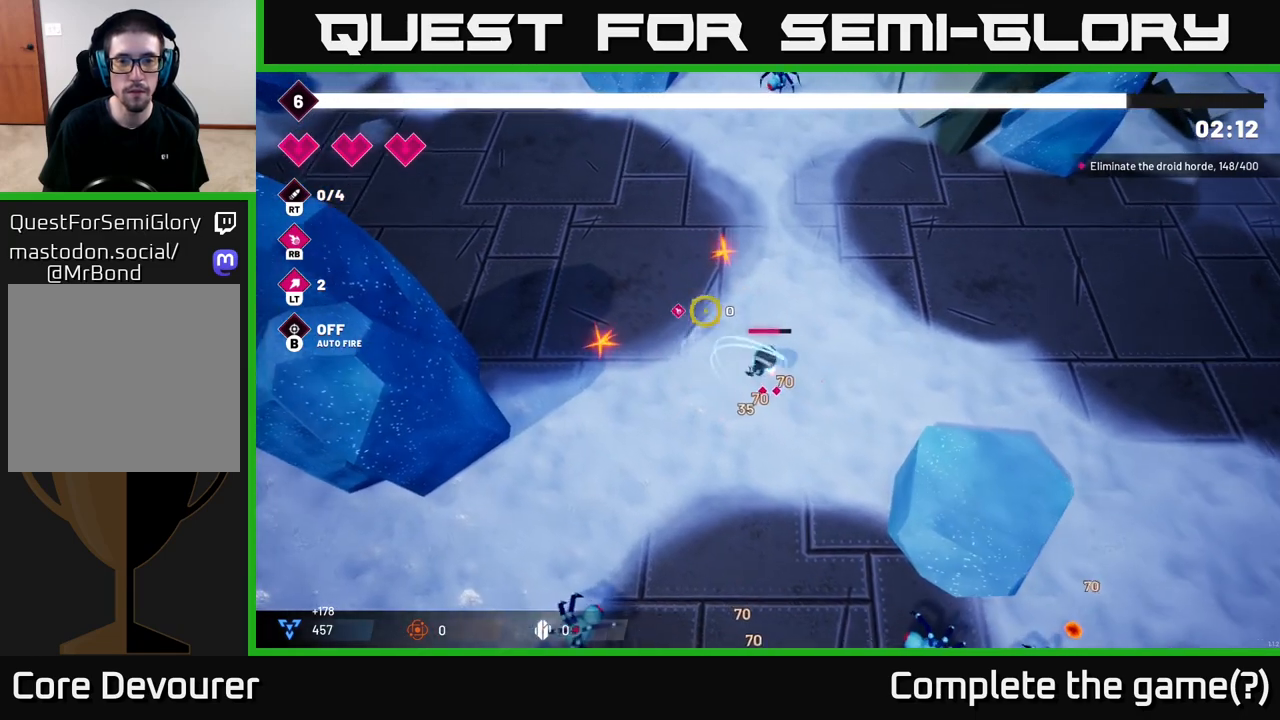
{"buttons": [], "left_stick": "down-left", "right_stick": "down-left", "events": [[33, "left_stick", "up-left"], [33, "right_stick", "up"], [167, "left_stick", "up"], [267, "left_stick", "center"], [417, "left_stick", "down-left"], [450, "right_stick", "down-left"]]}
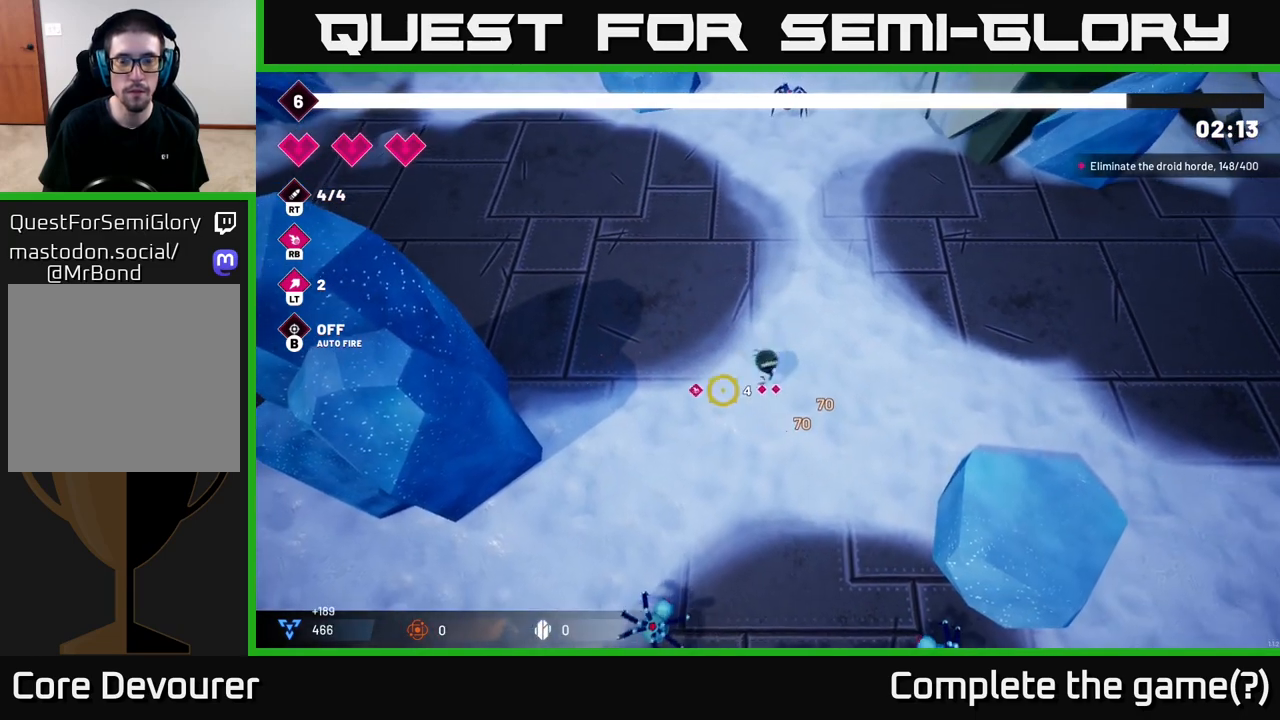
{"buttons": ["R2"], "left_stick": "down-left", "right_stick": "down", "events": [[17, "right_stick", "down"], [283, "left_stick", "down"], [417, "R2", "down"], [467, "left_stick", "down-left"]]}
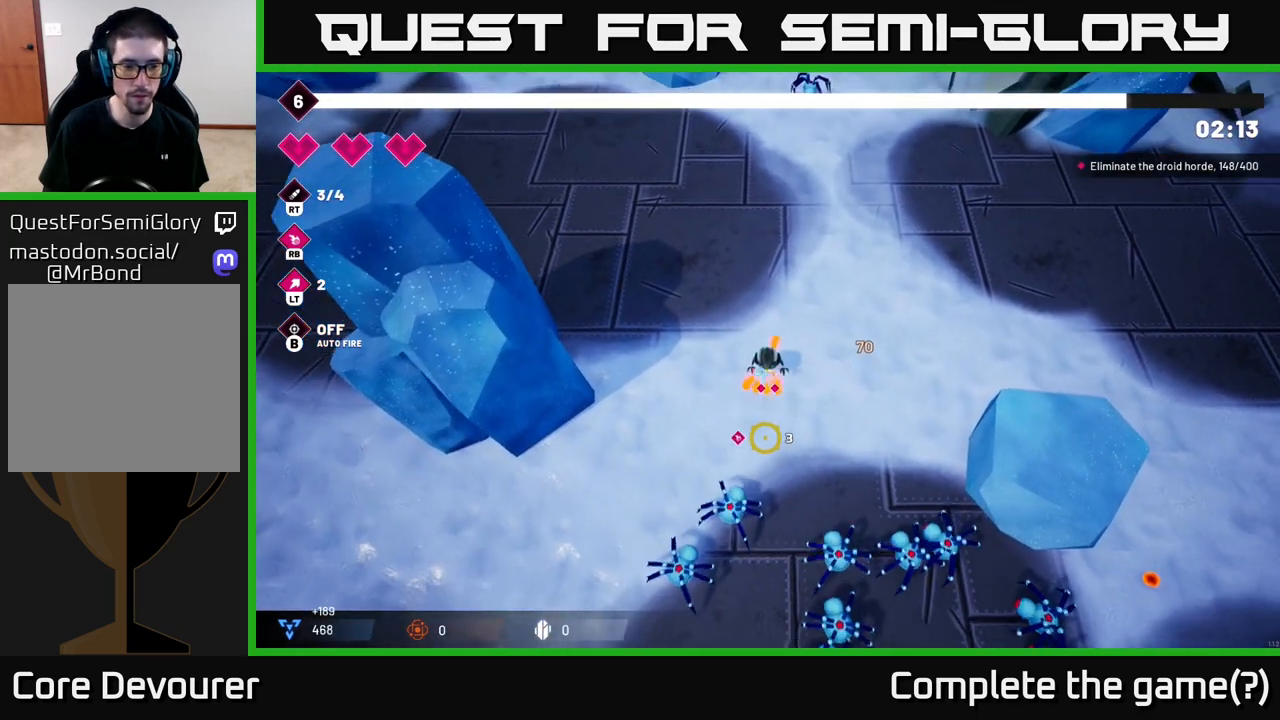
{"buttons": ["R2"], "left_stick": "down-left", "right_stick": "down-right", "events": [[483, "right_stick", "down-right"]]}
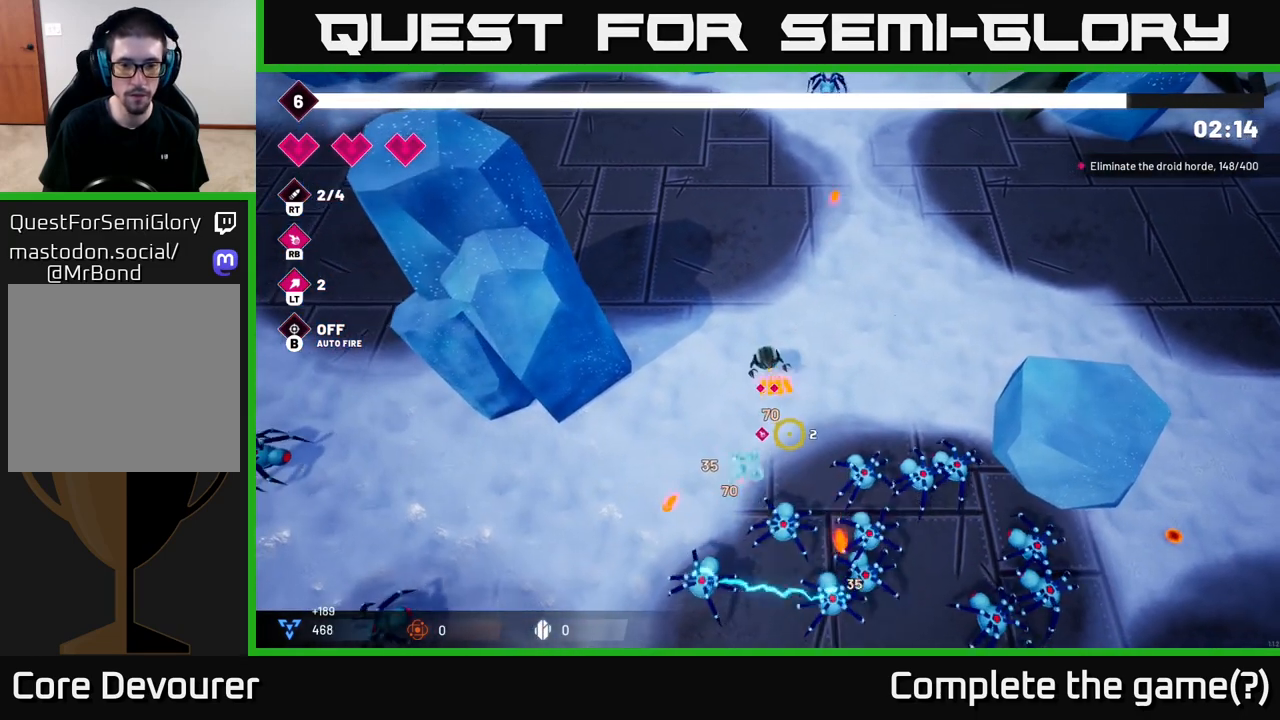
{"buttons": [], "left_stick": "right", "right_stick": "down-right", "events": [[117, "left_stick", "down"], [267, "left_stick", "right"], [450, "R2", "up"]]}
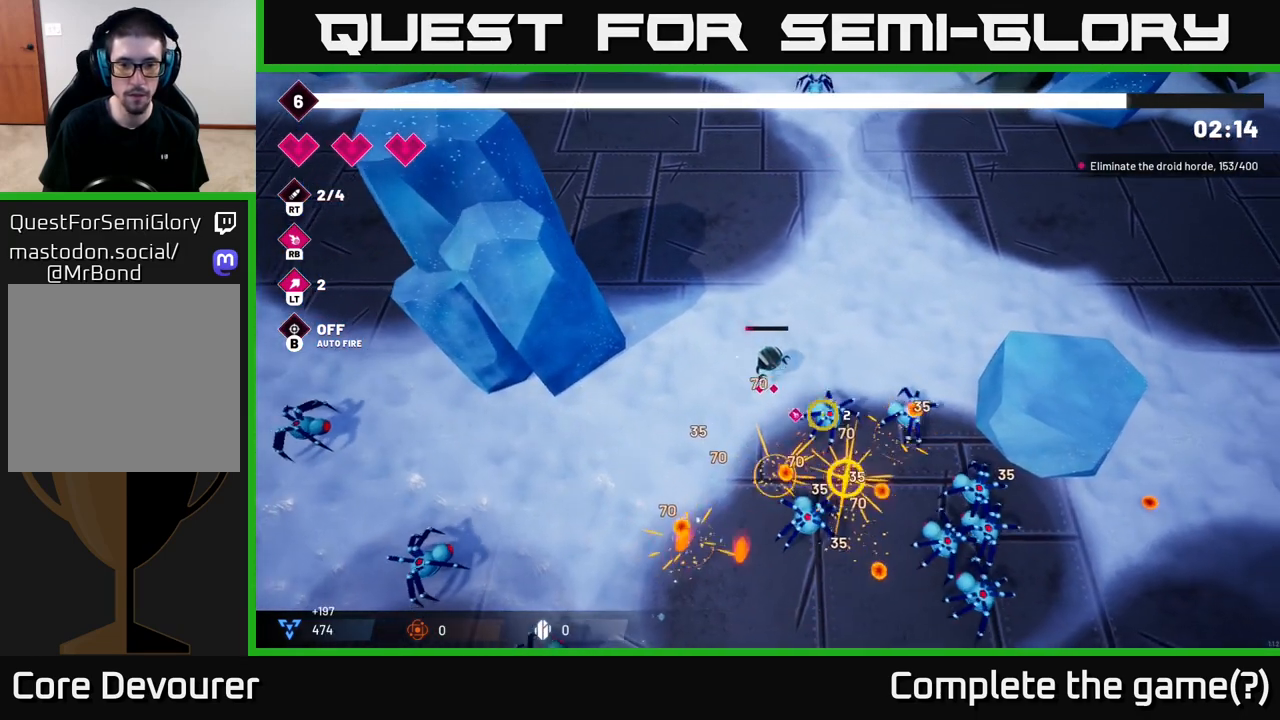
{"buttons": [], "left_stick": "down-left", "right_stick": "down-right", "events": [[67, "left_stick", "up"], [133, "left_stick", "up-left"], [433, "left_stick", "down-left"]]}
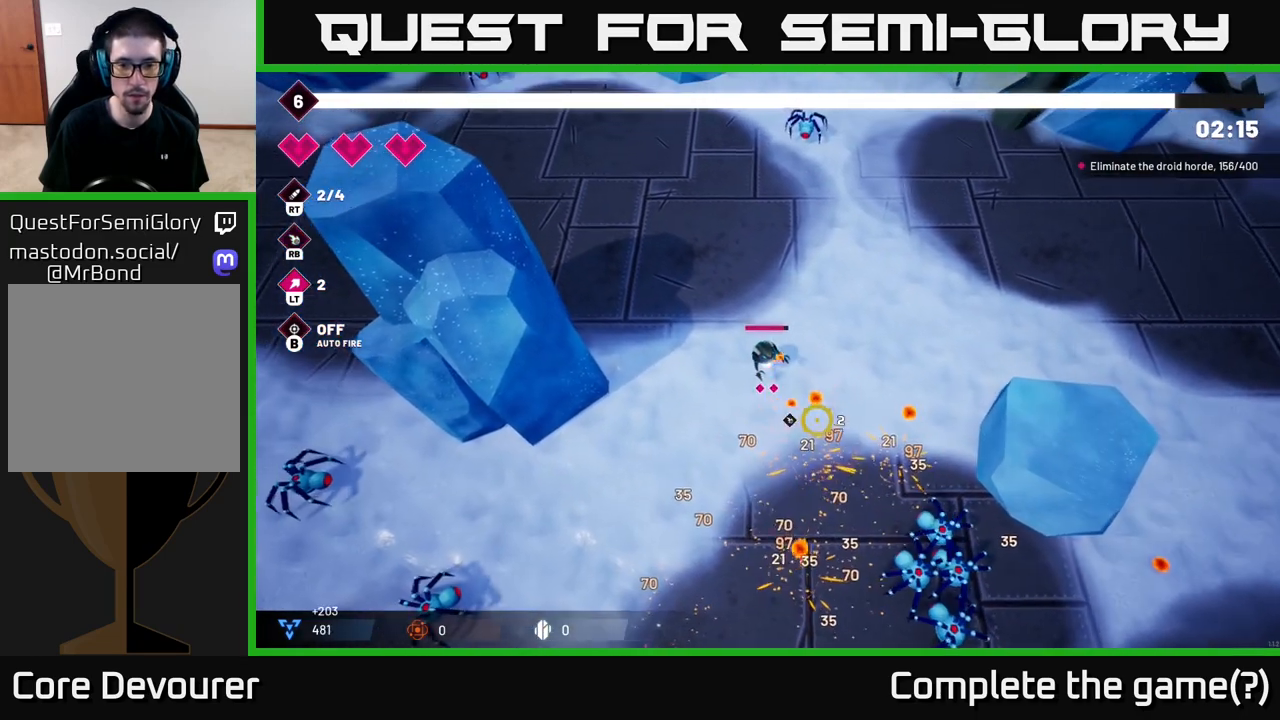
{"buttons": [], "left_stick": "down-right", "right_stick": "down-right", "events": [[83, "left_stick", "center"], [133, "R2", "down"], [167, "left_stick", "down"], [317, "left_stick", "down-right"], [417, "R2", "up"]]}
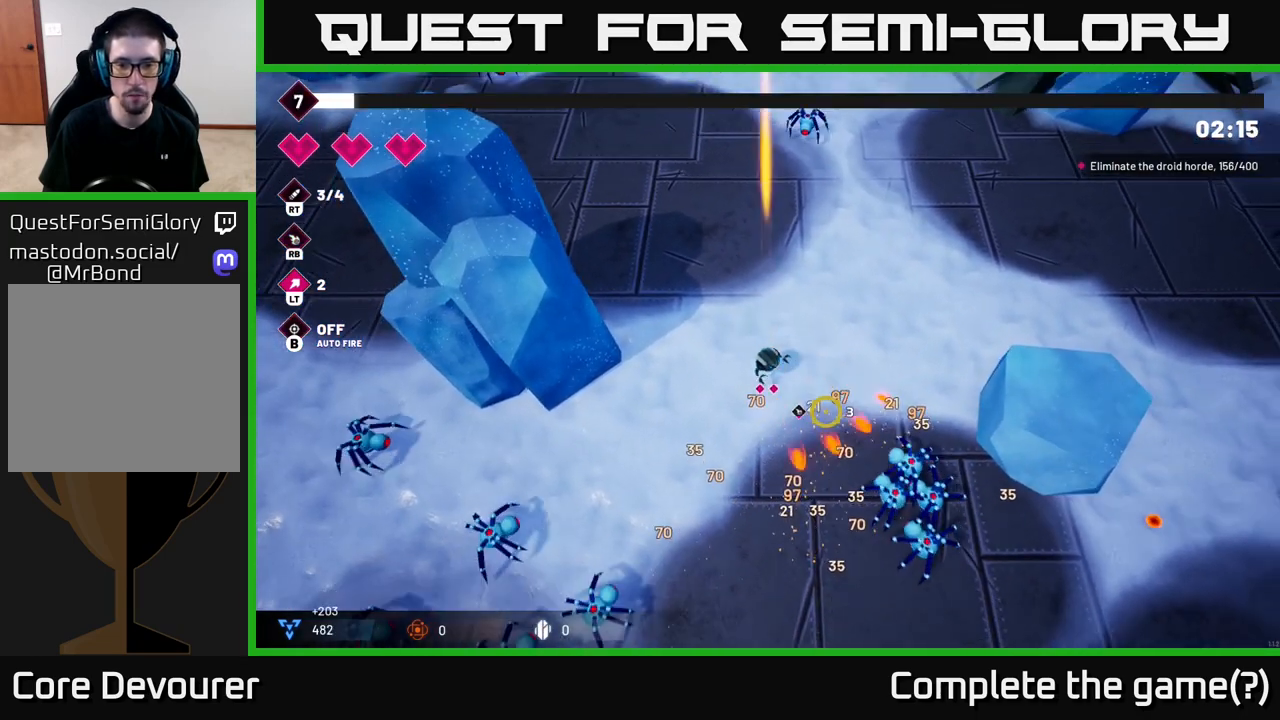
{"buttons": ["R2"], "left_stick": "center", "right_stick": "down-right", "events": [[350, "R2", "down"], [483, "left_stick", "center"]]}
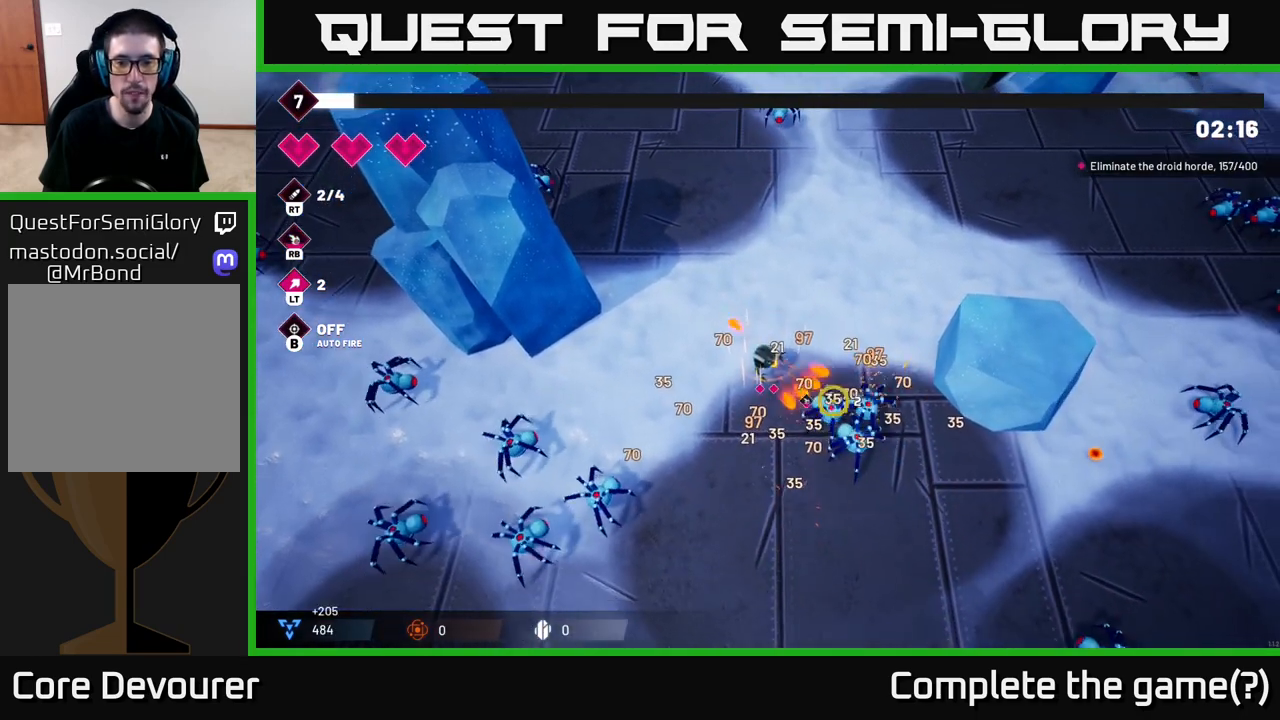
{"buttons": ["R2"], "left_stick": "down-right", "right_stick": "down-right", "events": [[133, "left_stick", "down"], [350, "left_stick", "down-right"]]}
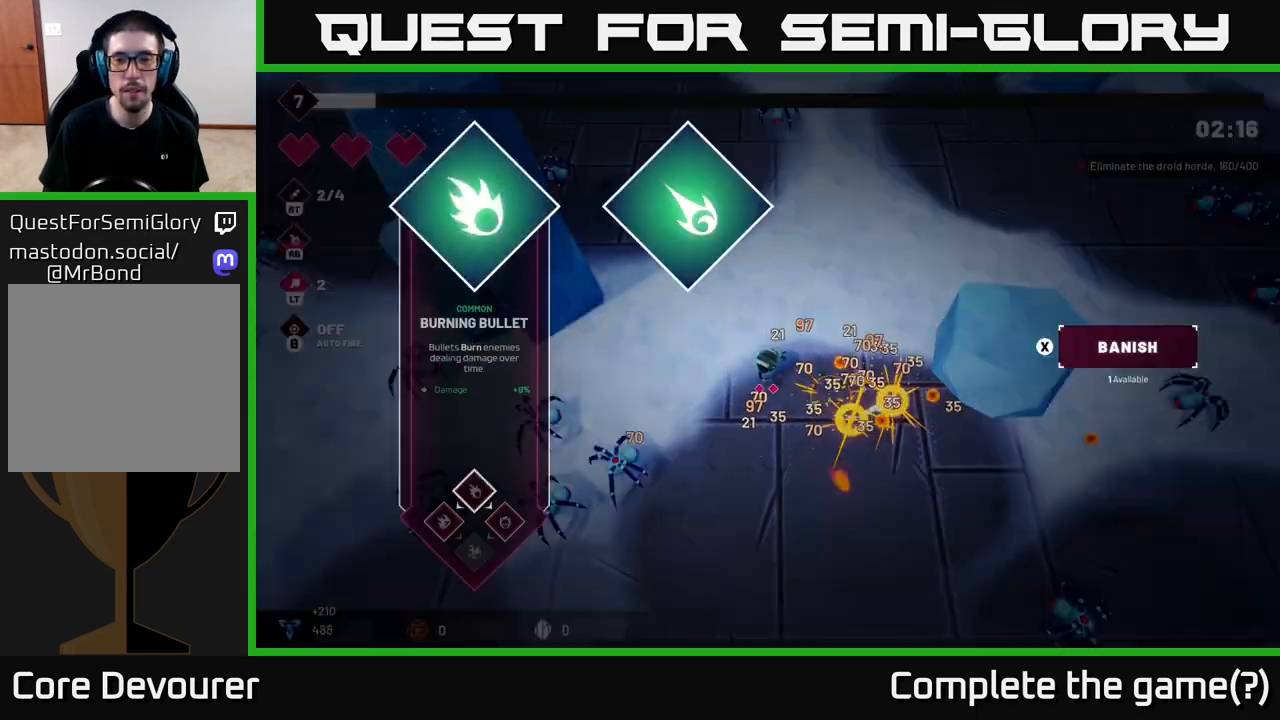
{"buttons": [], "left_stick": "center", "right_stick": "center", "events": [[83, "R2", "up"], [167, "left_stick", "right"], [200, "right_stick", "center"], [283, "left_stick", "center"]]}
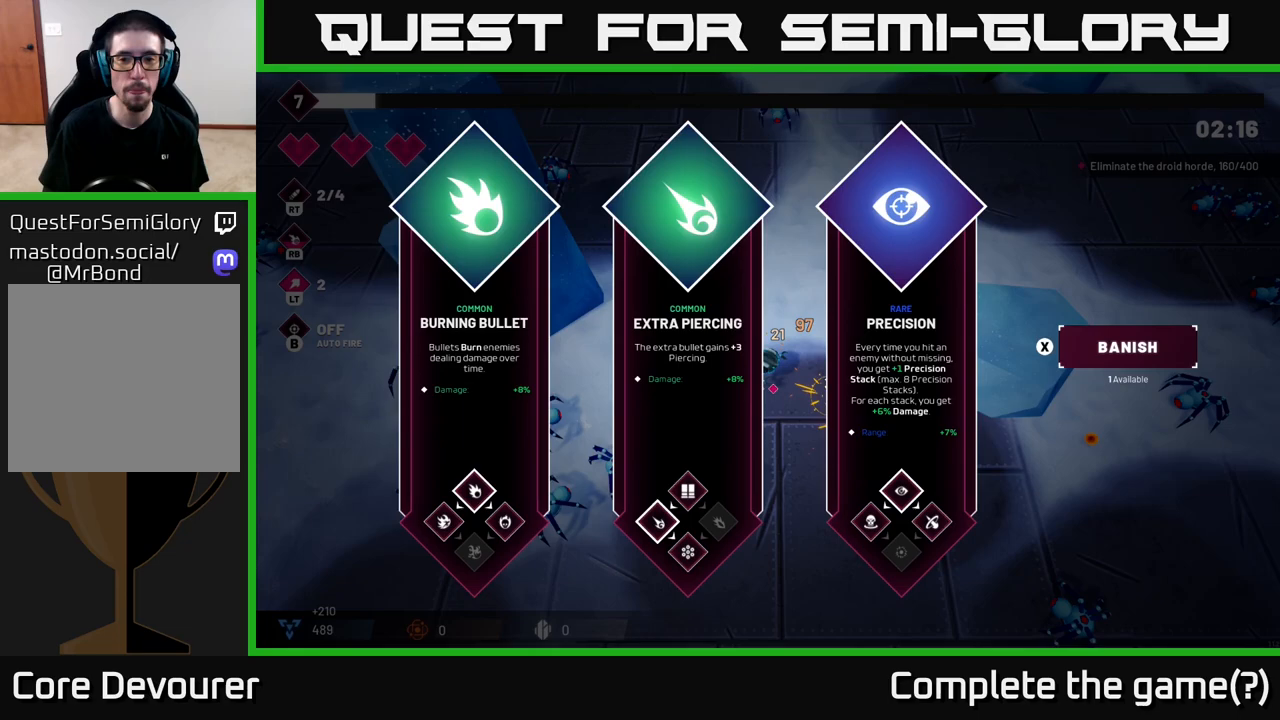
{"buttons": [], "left_stick": "center", "right_stick": "center", "events": [[367, "left_stick", "right"], [483, "left_stick", "center"]]}
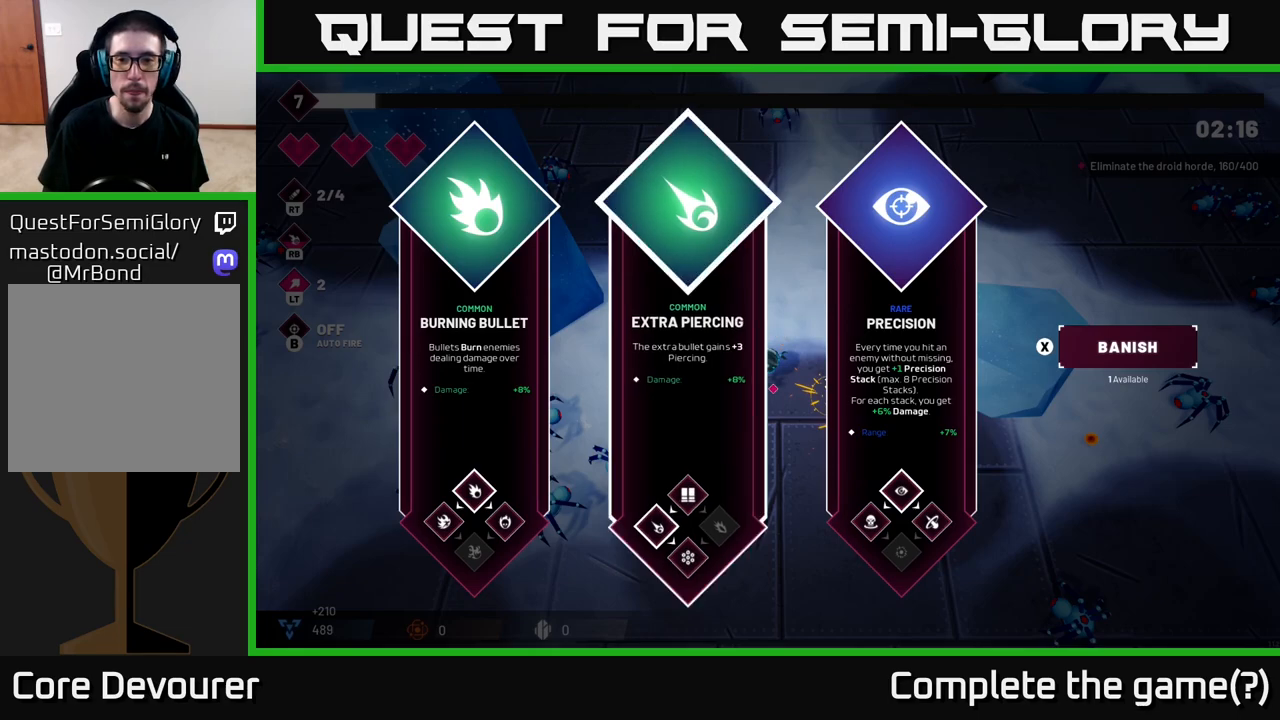
{"buttons": [], "left_stick": "down-right", "right_stick": "center", "events": [[67, "left_stick", "right"], [200, "left_stick", "center"], [367, "A", "down"], [433, "A", "up"], [483, "left_stick", "down-right"]]}
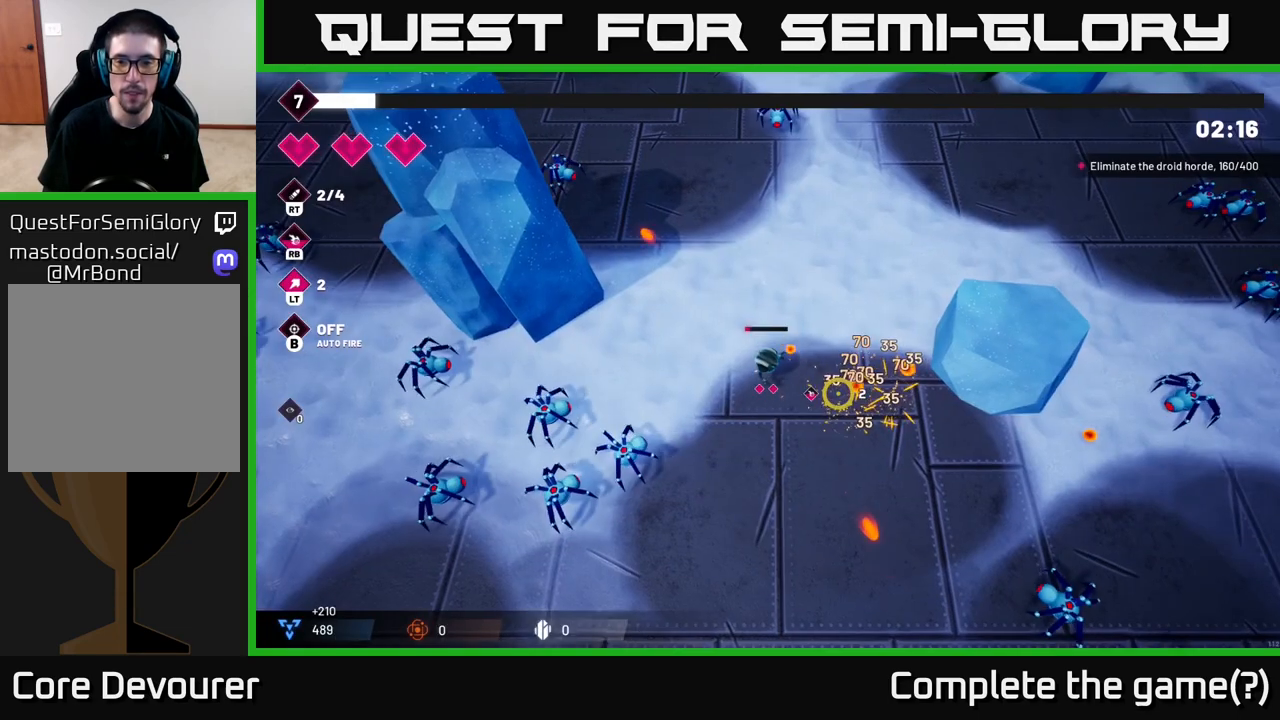
{"buttons": [], "left_stick": "down-left", "right_stick": "left", "events": [[183, "right_stick", "down-left"], [367, "right_stick", "left"], [383, "left_stick", "down-left"]]}
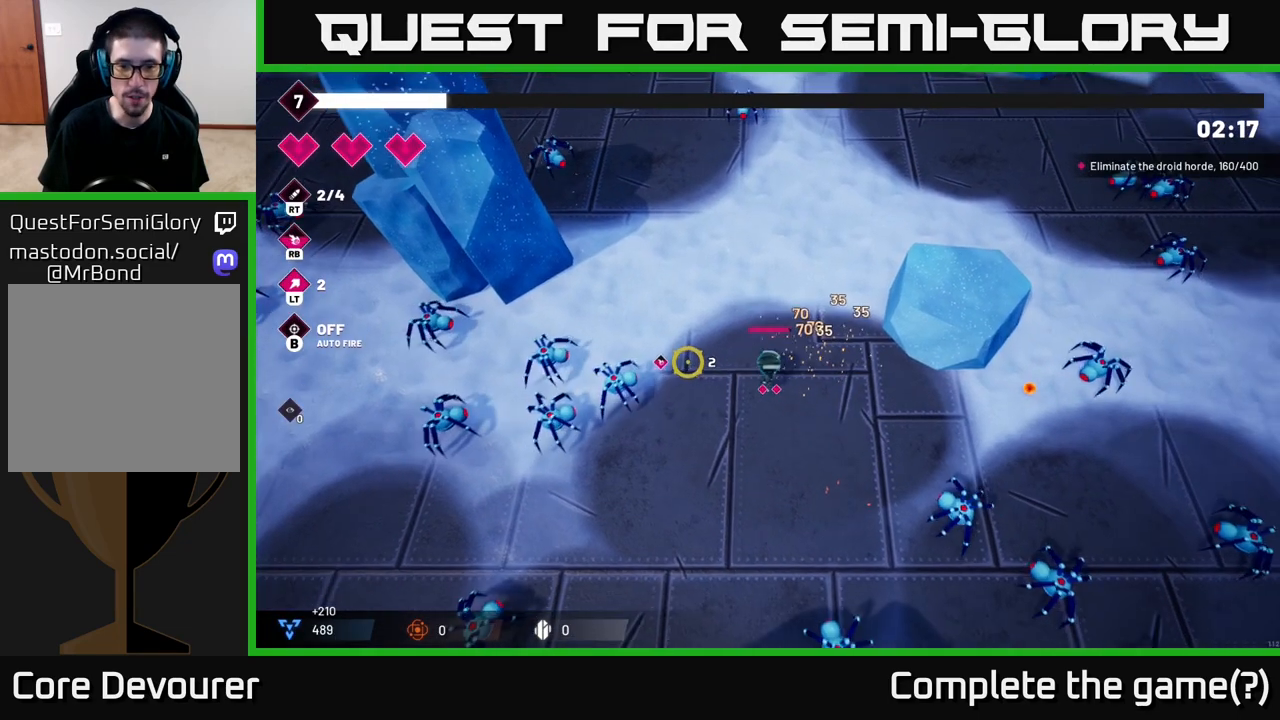
{"buttons": [], "left_stick": "down", "right_stick": "left", "events": [[33, "left_stick", "left"], [300, "left_stick", "down"], [317, "R2", "down"], [450, "R2", "up"]]}
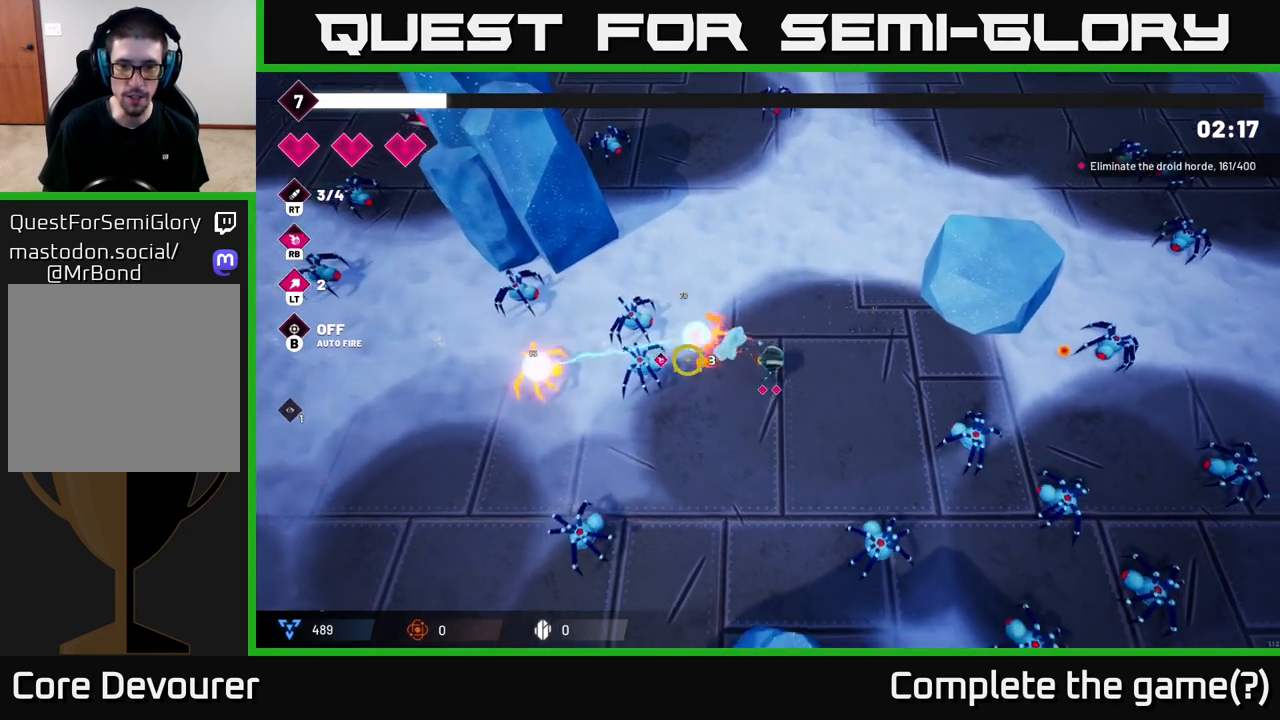
{"buttons": [], "left_stick": "up", "right_stick": "left", "events": [[183, "left_stick", "right"], [317, "left_stick", "up"]]}
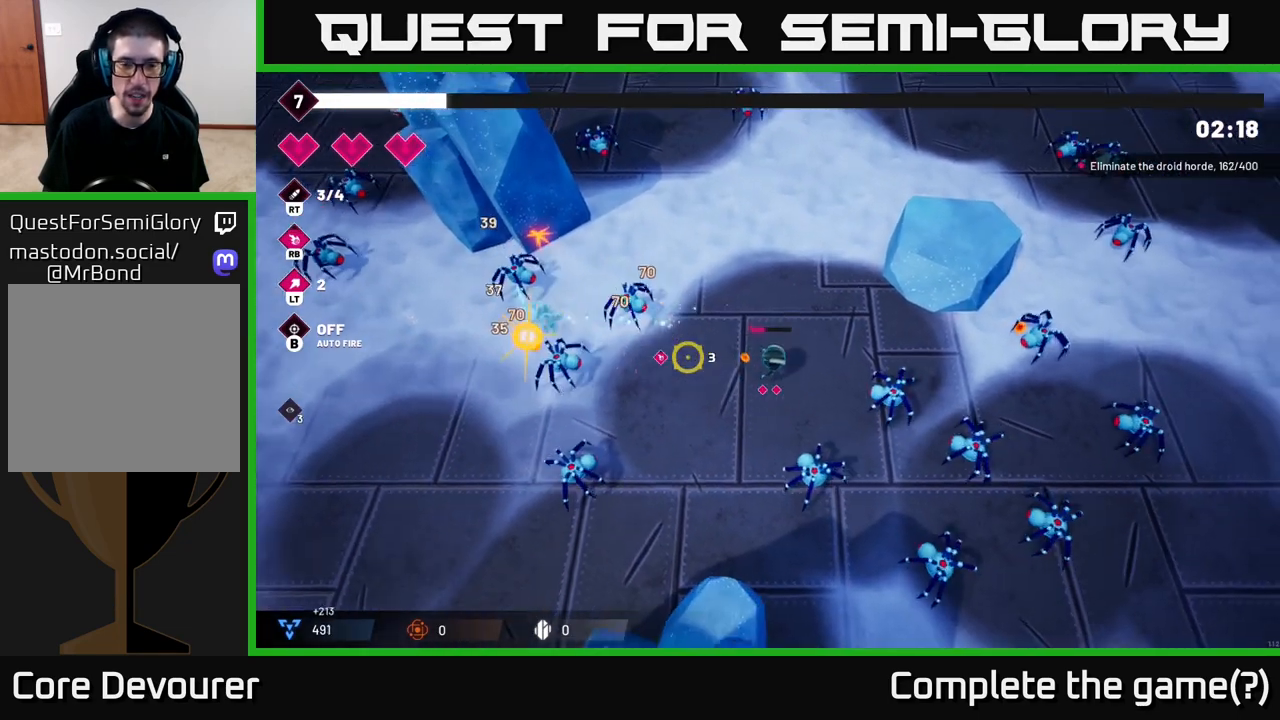
{"buttons": [], "left_stick": "up", "right_stick": "down", "events": [[333, "right_stick", "down-left"], [467, "right_stick", "down"]]}
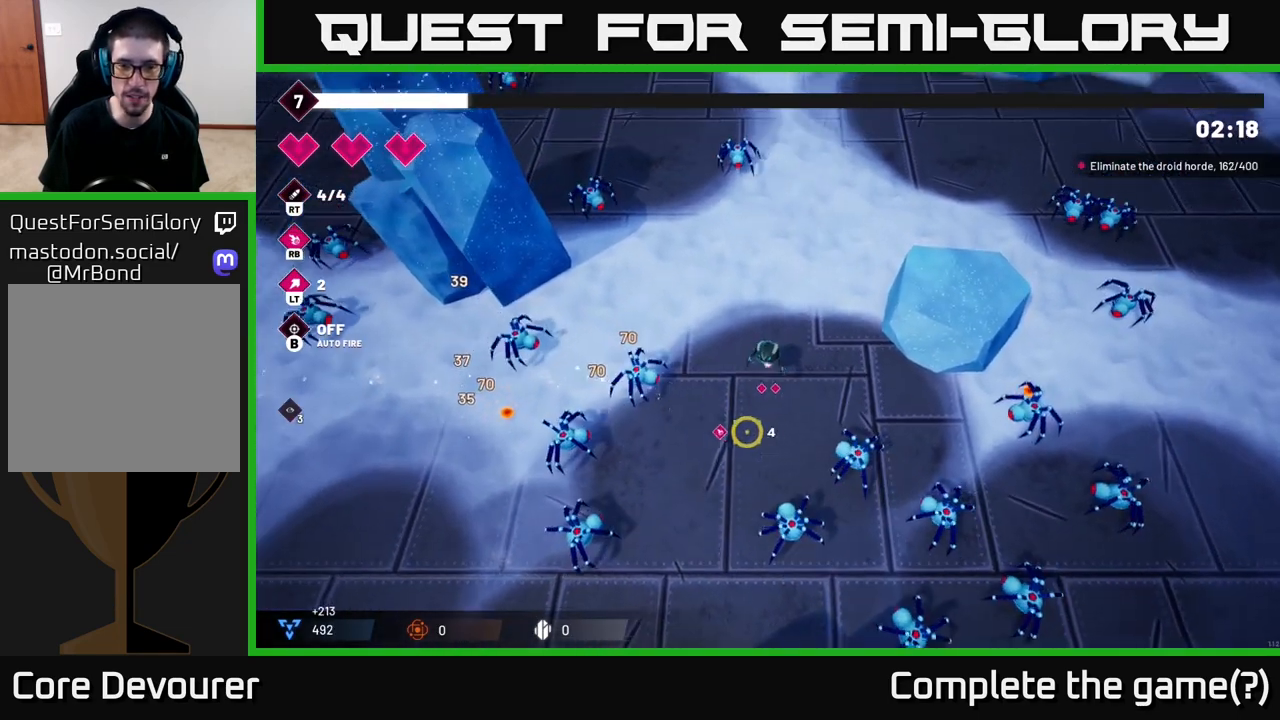
{"buttons": [], "left_stick": "center", "right_stick": "down-right", "events": [[100, "left_stick", "right"], [200, "R2", "down"], [333, "left_stick", "center"], [350, "R2", "up"], [483, "right_stick", "down-right"]]}
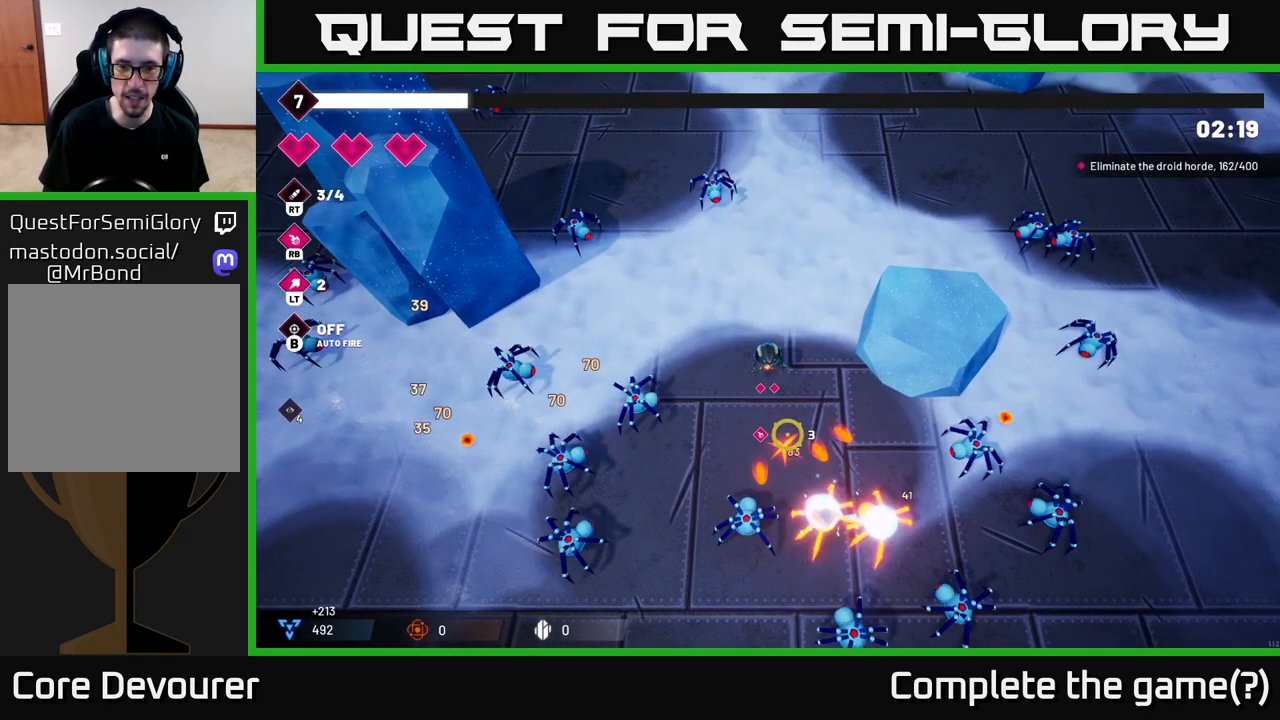
{"buttons": [], "left_stick": "up", "right_stick": "down-left", "events": [[333, "left_stick", "up"], [417, "right_stick", "down-left"]]}
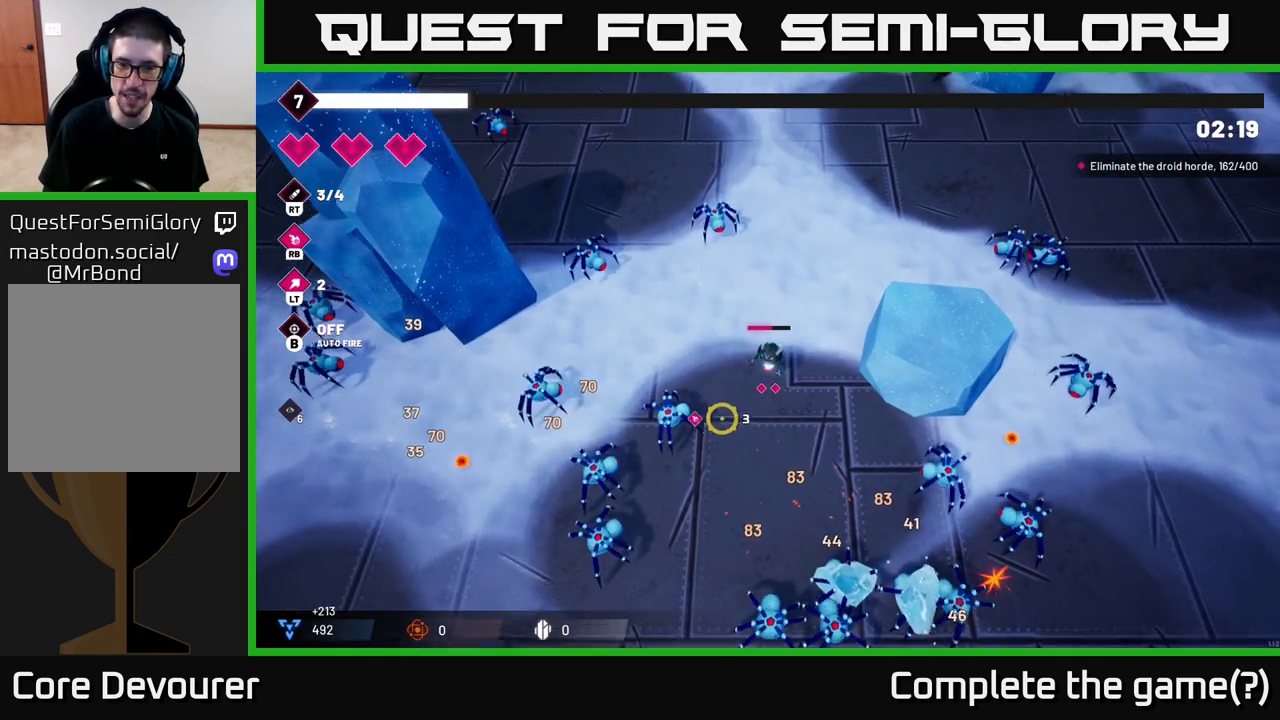
{"buttons": [], "left_stick": "right", "right_stick": "down-left", "events": [[67, "left_stick", "up-left"], [100, "R2", "down"], [233, "left_stick", "center"], [267, "R2", "up"], [350, "left_stick", "right"]]}
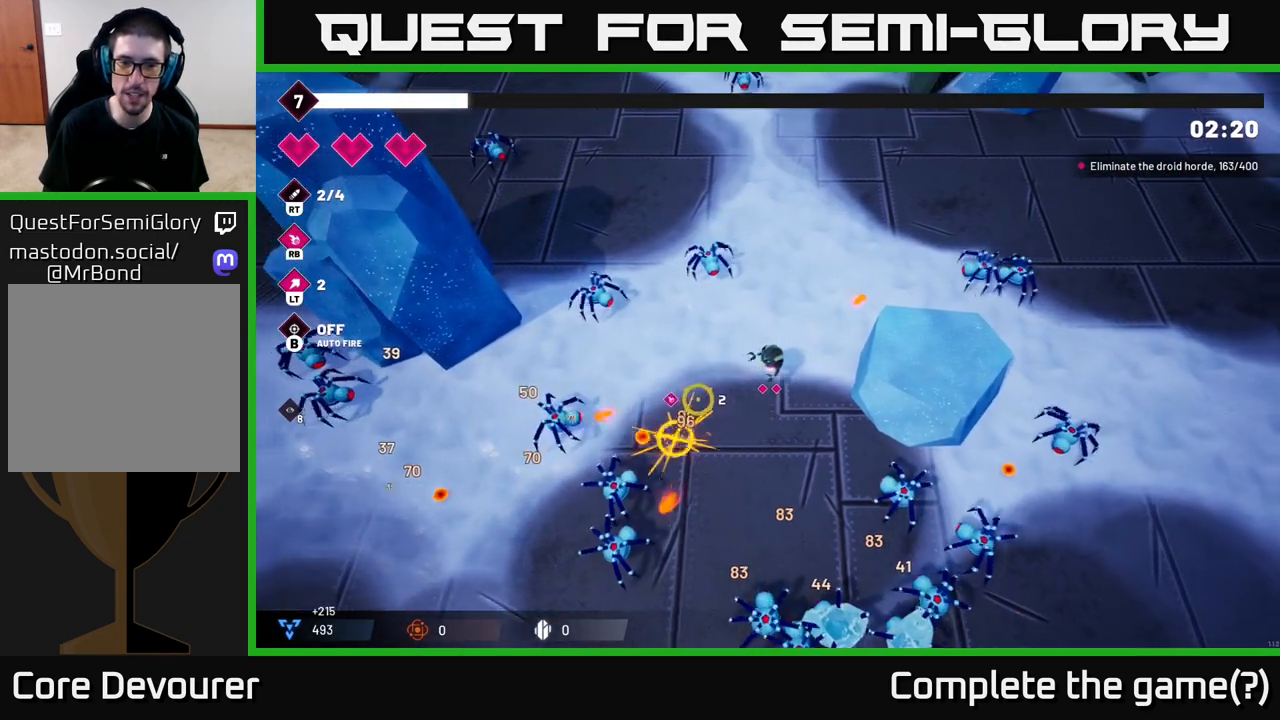
{"buttons": [], "left_stick": "up", "right_stick": "left", "events": [[83, "left_stick", "up-right"], [250, "left_stick", "up"], [267, "right_stick", "left"]]}
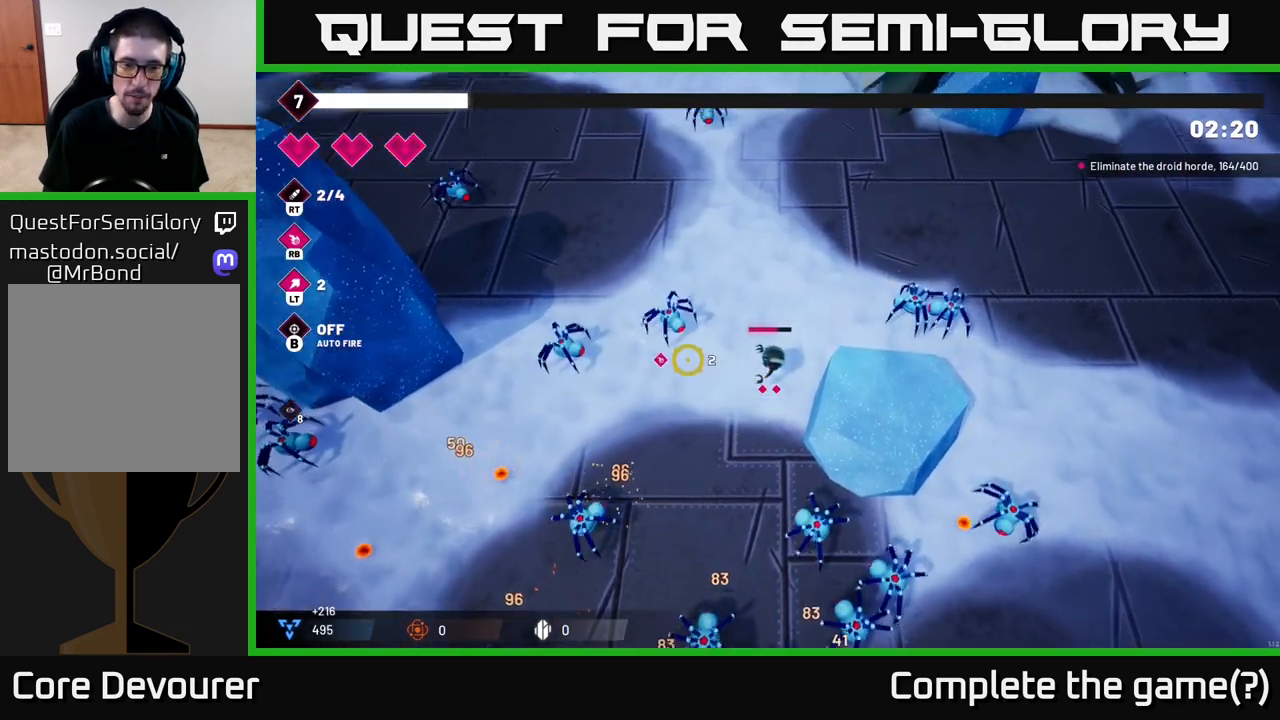
{"buttons": [], "left_stick": "up-left", "right_stick": "down-left", "events": [[200, "R2", "down"], [333, "left_stick", "up-left"], [367, "R2", "up"], [483, "right_stick", "down-left"]]}
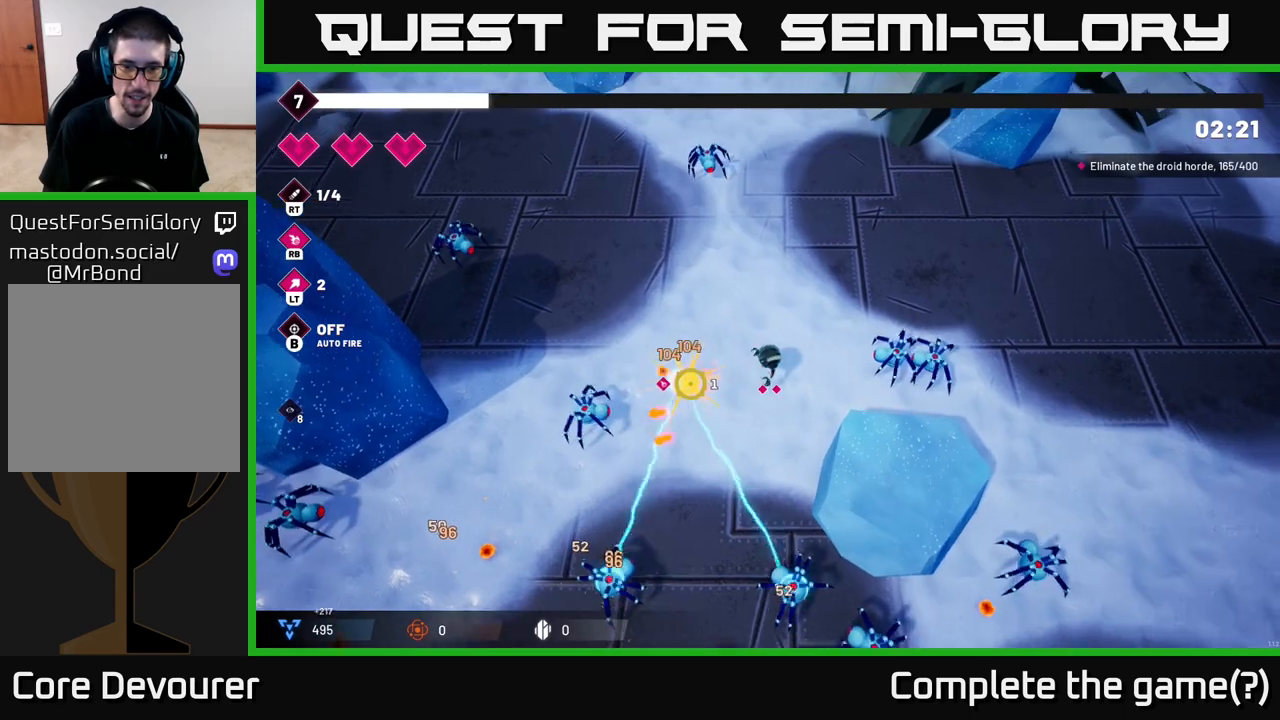
{"buttons": [], "left_stick": "left", "right_stick": "down-left", "events": [[283, "left_stick", "left"]]}
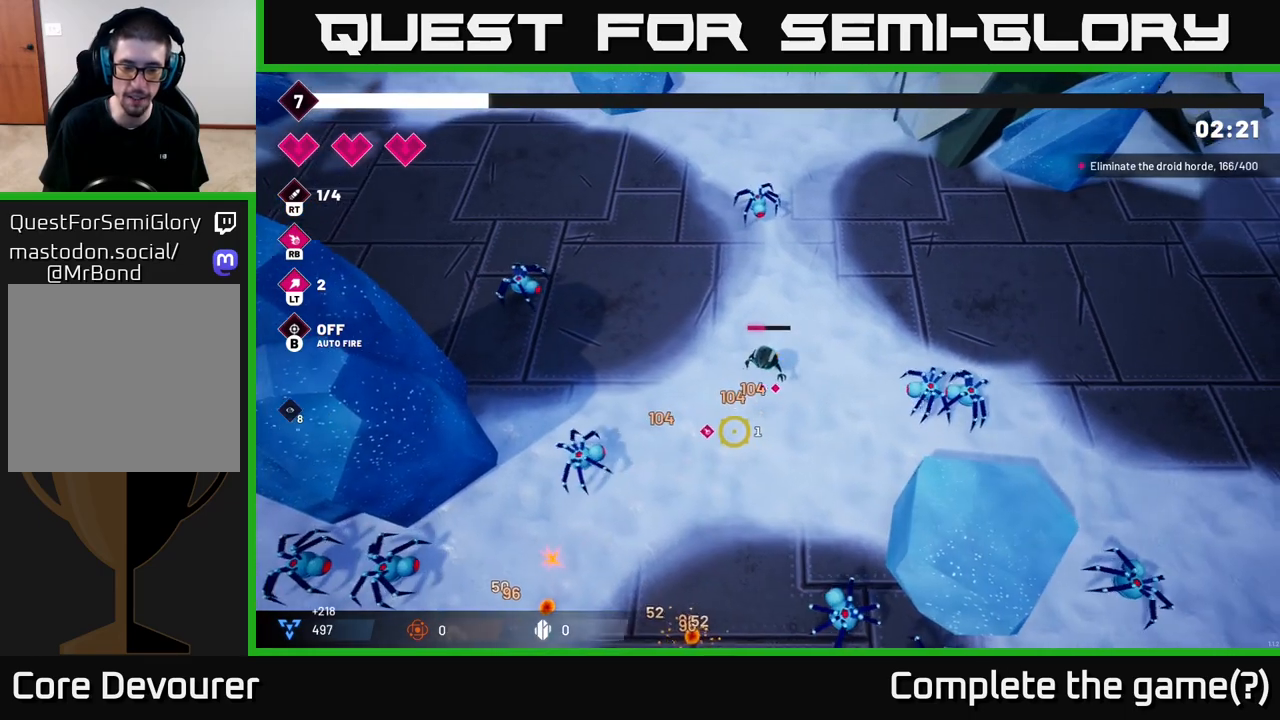
{"buttons": [], "left_stick": "down", "right_stick": "down-left", "events": [[17, "right_stick", "down"], [83, "left_stick", "down-left"], [200, "right_stick", "down-left"], [250, "left_stick", "down"]]}
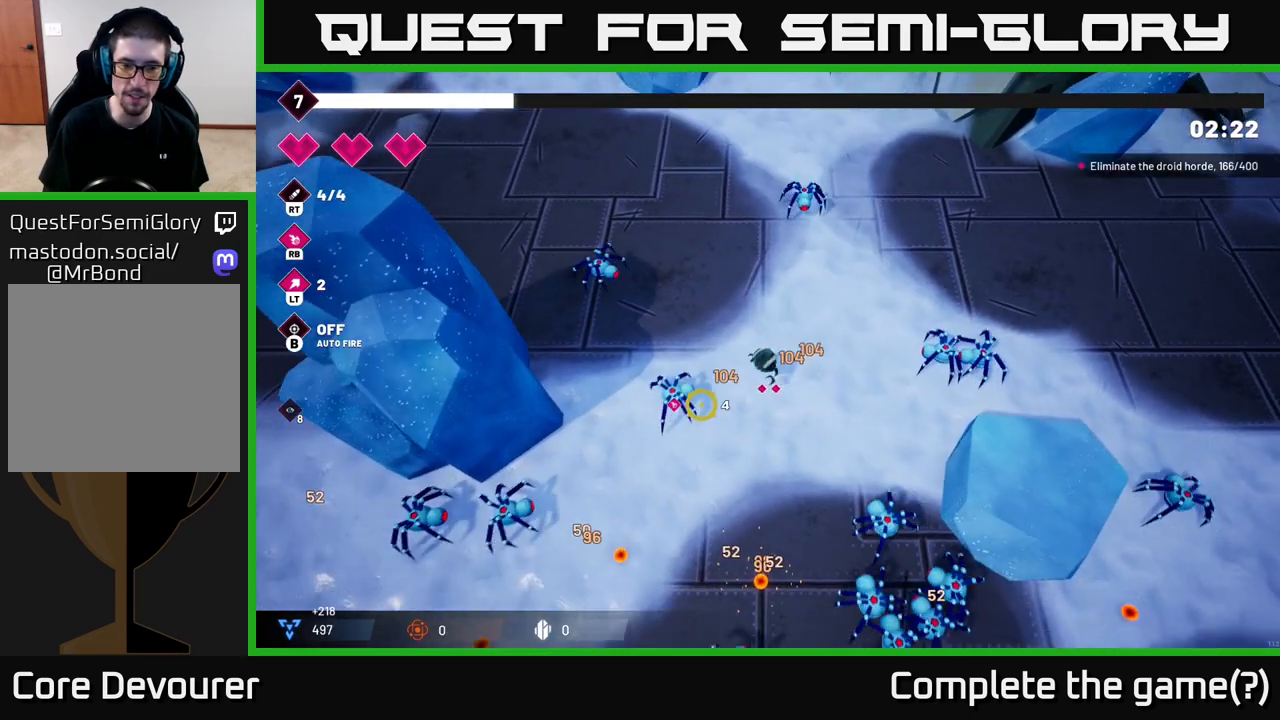
{"buttons": [], "left_stick": "down-left", "right_stick": "left", "events": [[267, "right_stick", "left"], [400, "left_stick", "down-left"]]}
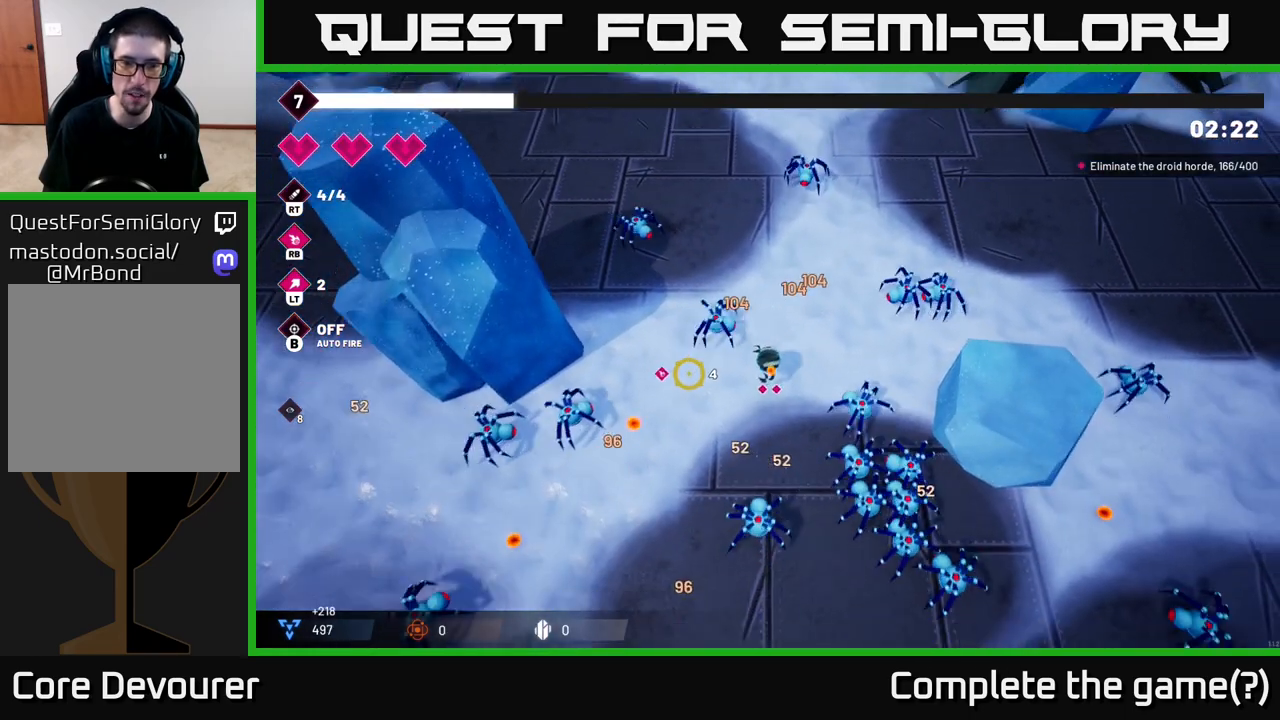
{"buttons": [], "left_stick": "down-left", "right_stick": "left", "events": []}
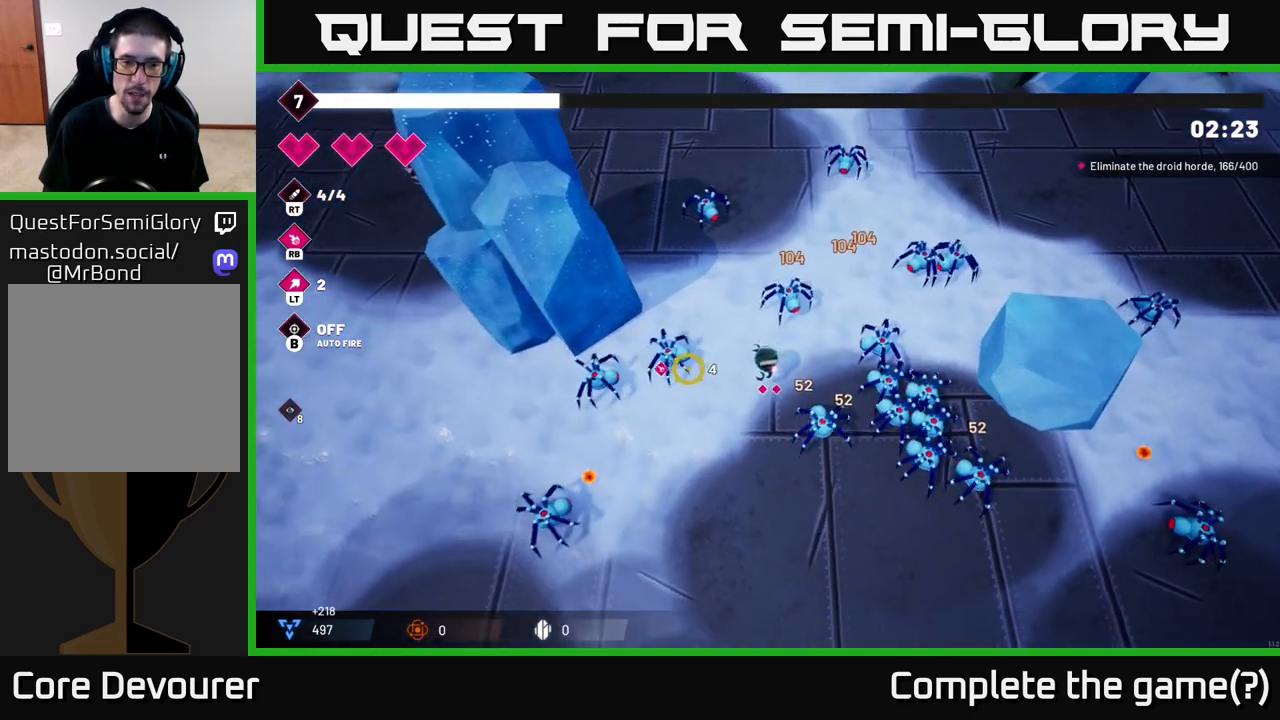
{"buttons": [], "left_stick": "down-left", "right_stick": "left", "events": [[67, "R2", "down"], [200, "R2", "up"]]}
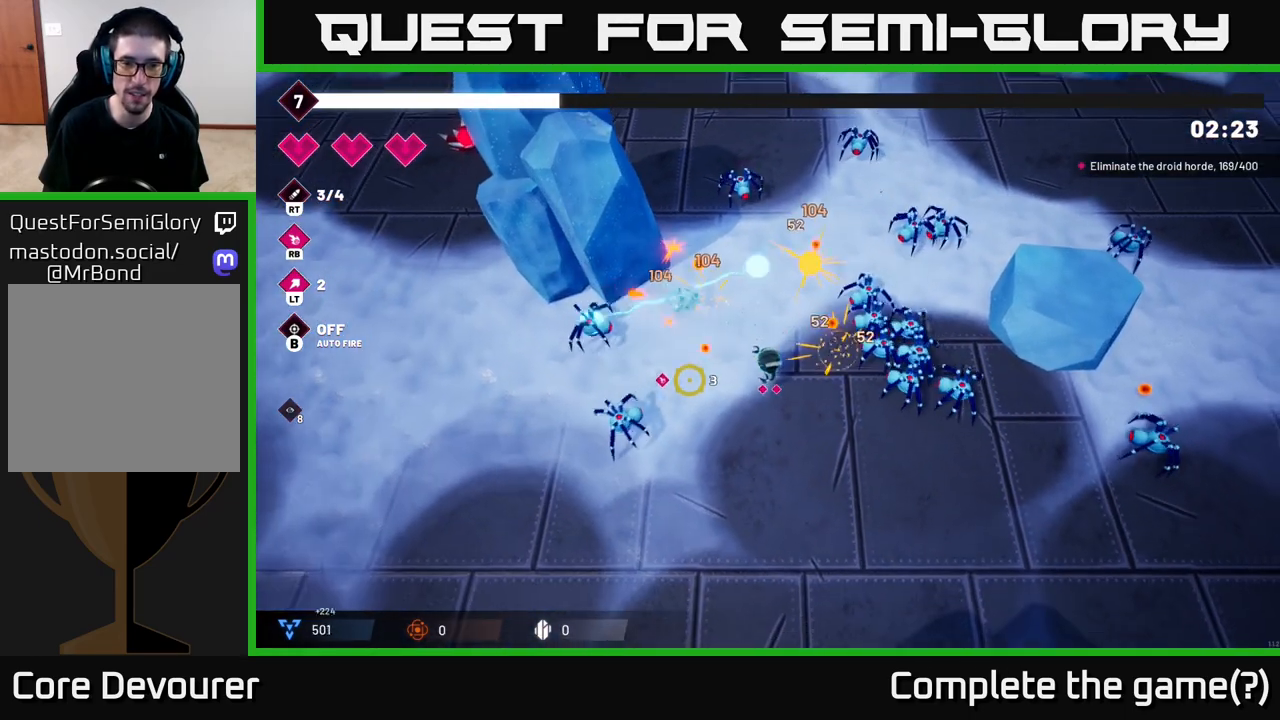
{"buttons": ["R2"], "left_stick": "down-right", "right_stick": "up-right", "events": [[117, "left_stick", "down-right"], [133, "right_stick", "up"], [183, "right_stick", "up-right"], [367, "R2", "down"]]}